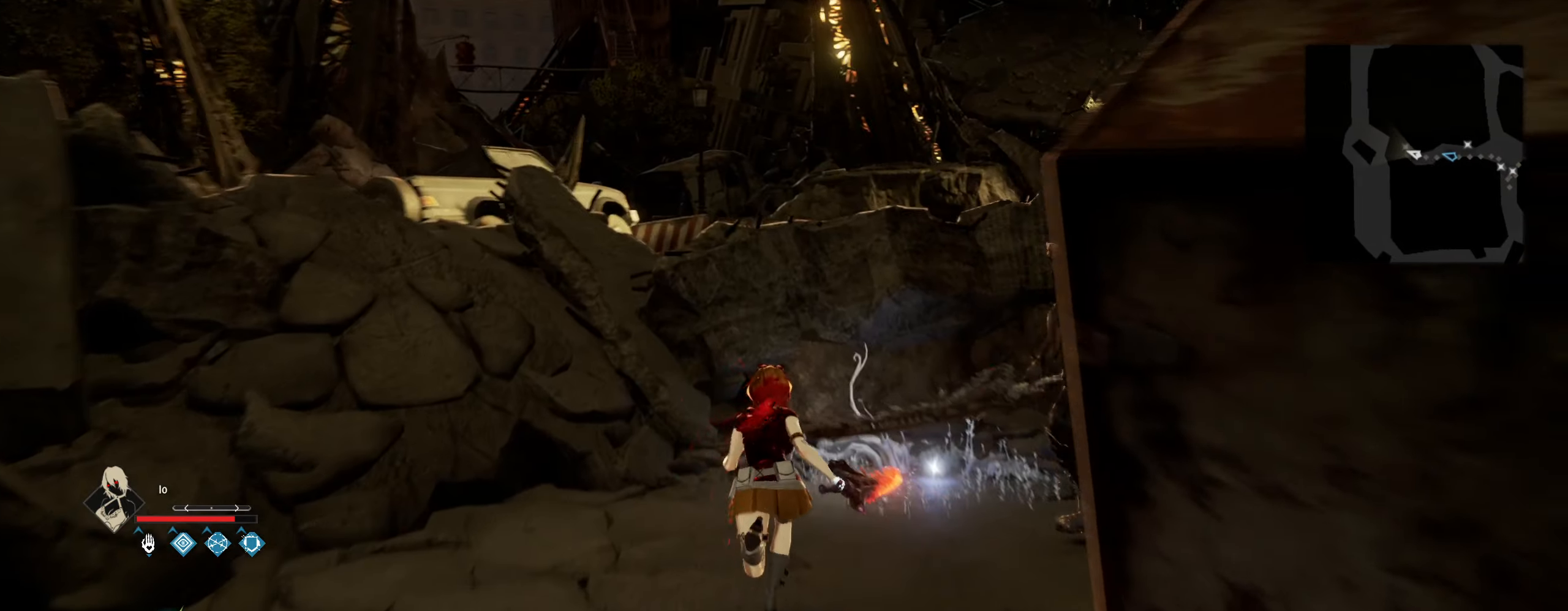
Gameplay with keyboard and mouse; each line is a JSON object with the keys and mouse buttons held at the frame after it. "events" lists presses ("down") and releases ("up") of "1", "2", "3", "4", "5", "6", "7", "8", "a", "alt", "c", "caps_lock", "ctrl", "d", "e", "f", "g", "q", "r", "s", "shift", "space", "t", "tab", "tilde", "v", "w", "x", "z", "mouse_left", "mouse_wheel" and "mouse_right" between this image and that frame as [ms after this image, input, new state], when the widget could be followed in between. "mouse_left", "mouse_wheel", "mouse_right" = the "left", "wheel", "right" buttons of the "mouse" list. No other keys are recorded. "wheel" means that the mouse wheel is clicked or scrolled. "mouse_move" is the direction in which the mouse moves at that frame (one of eight, or "still"), when it could be read.
{"keys": ["w"], "mouse": [], "mouse_move": "up-right", "events": [[300, "shift", "up"], [400, "e", "down"], [483, "e", "up"]]}
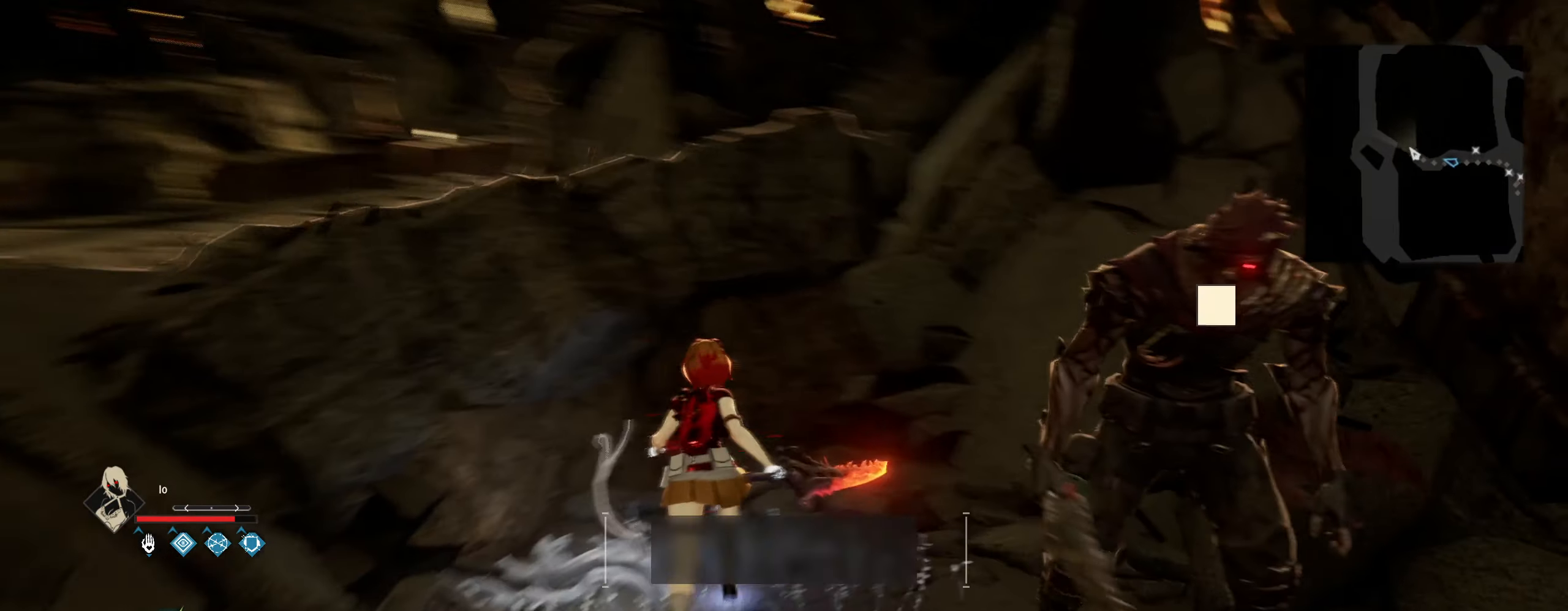
{"keys": ["w"], "mouse": [], "mouse_move": "right", "events": [[67, "e", "down"], [167, "e", "up"]]}
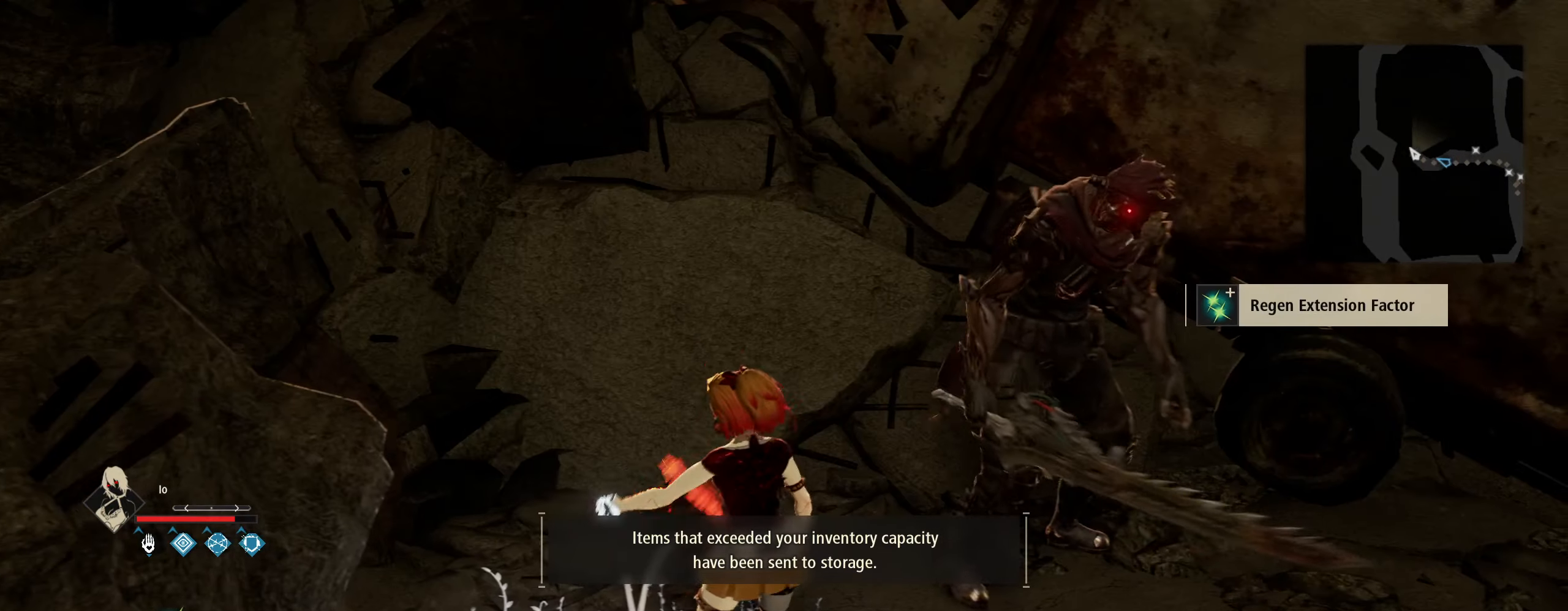
{"keys": ["w"], "mouse": [], "mouse_move": "still", "events": [[283, "q", "down"], [367, "q", "up"]]}
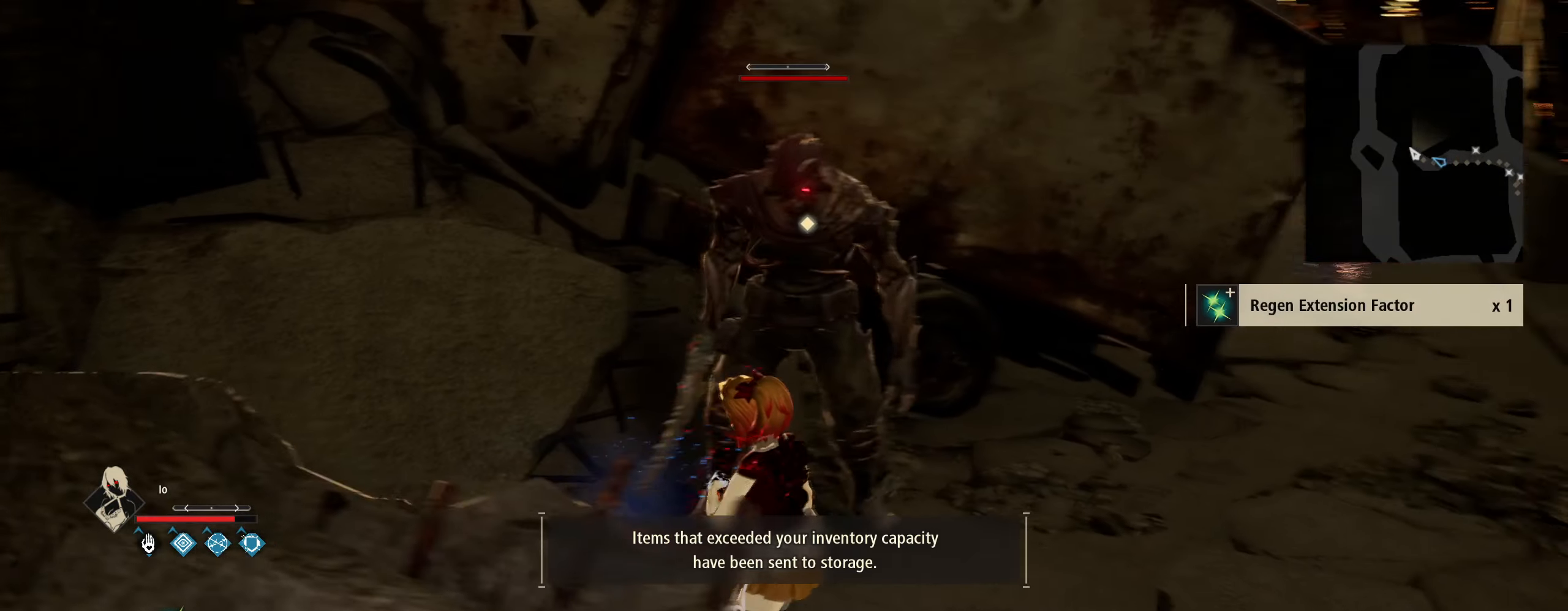
{"keys": ["d", "w"], "mouse": [], "mouse_move": "left", "events": [[200, "d", "down"]]}
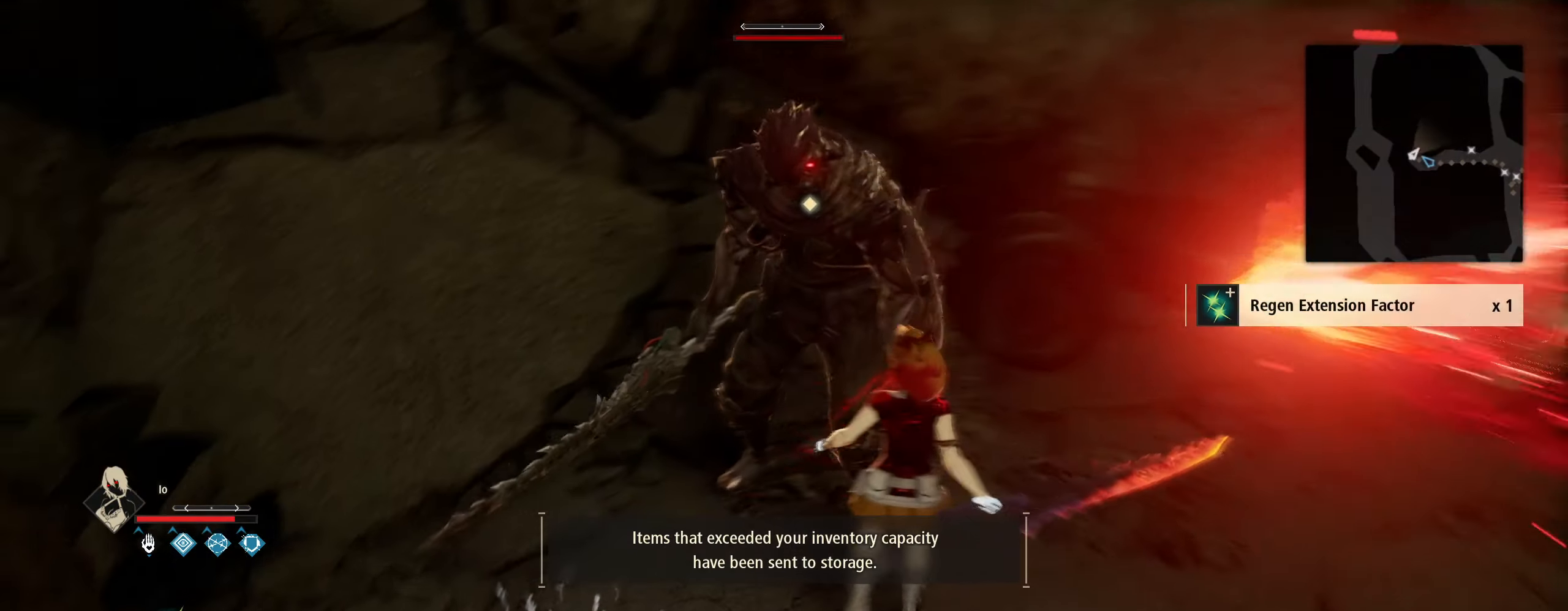
{"keys": [], "mouse": [], "mouse_move": "still", "events": [[400, "mouse_left", "down"], [483, "d", "up"], [483, "mouse_left", "up"], [483, "w", "up"]]}
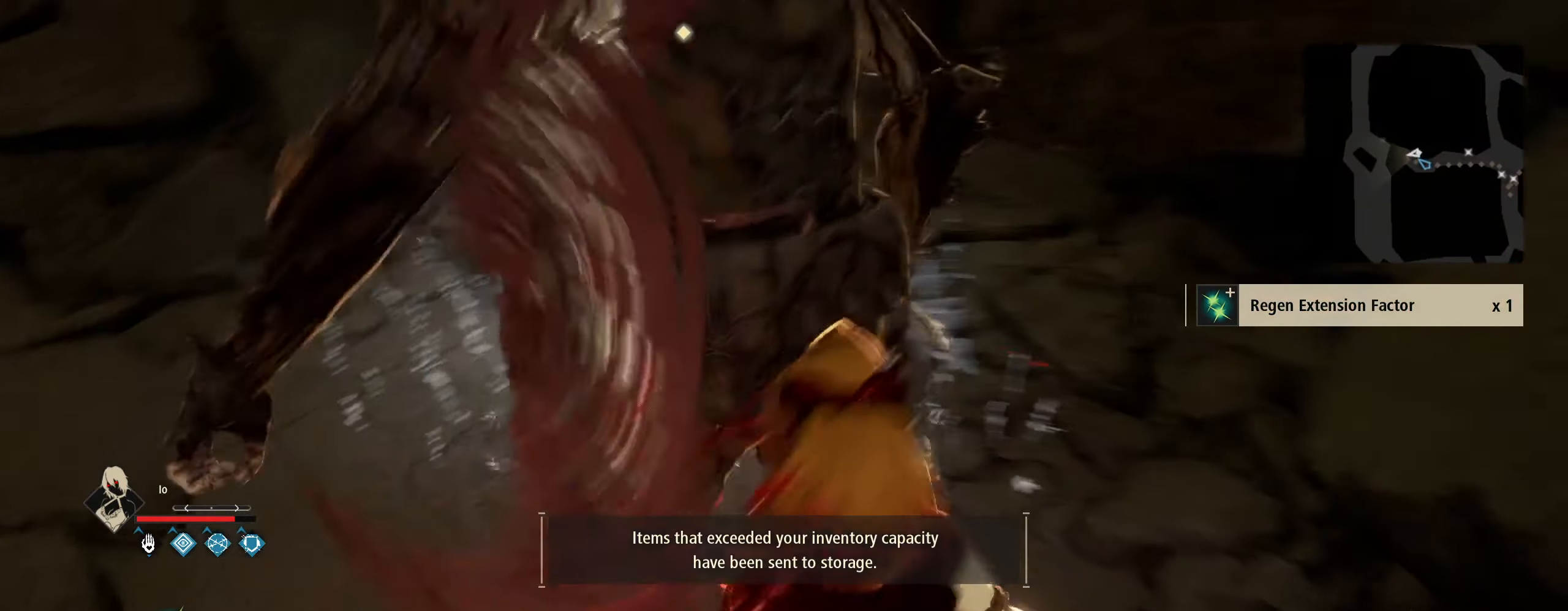
{"keys": [], "mouse": [], "mouse_move": "still", "events": []}
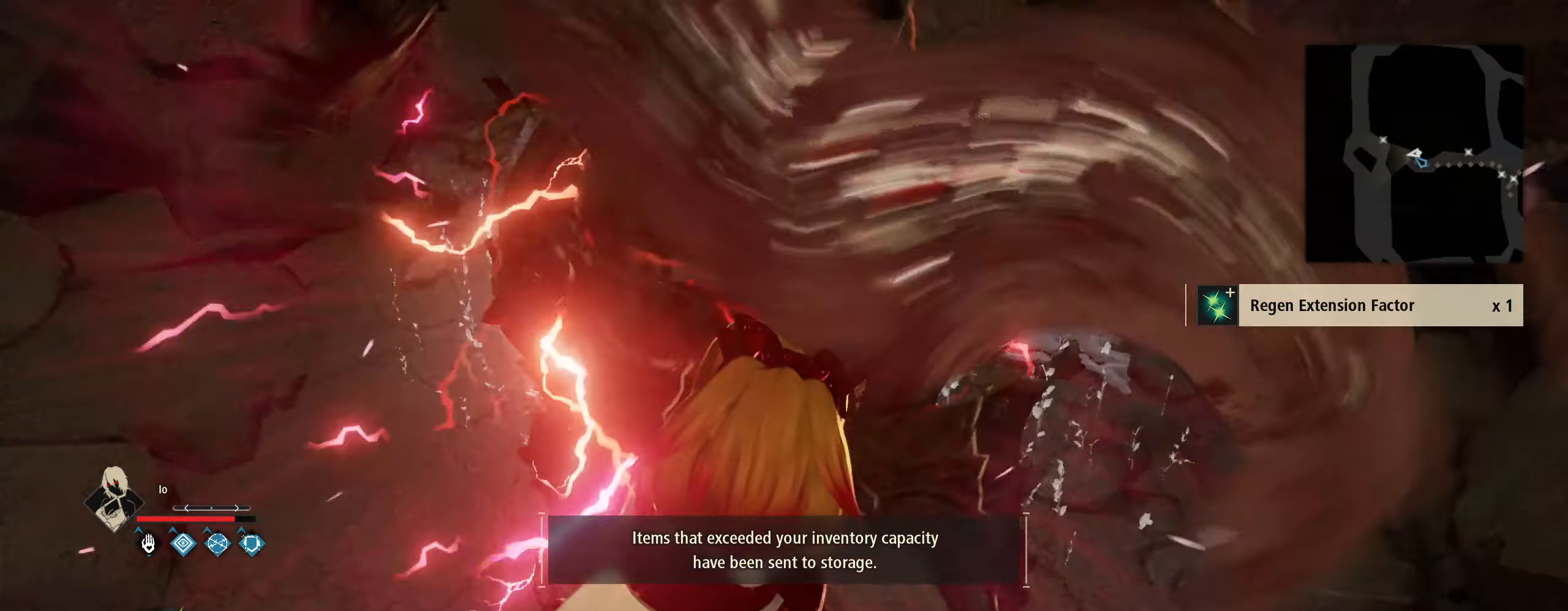
{"keys": [], "mouse": [], "mouse_move": "down-right", "events": [[67, "q", "down"], [150, "q", "up"]]}
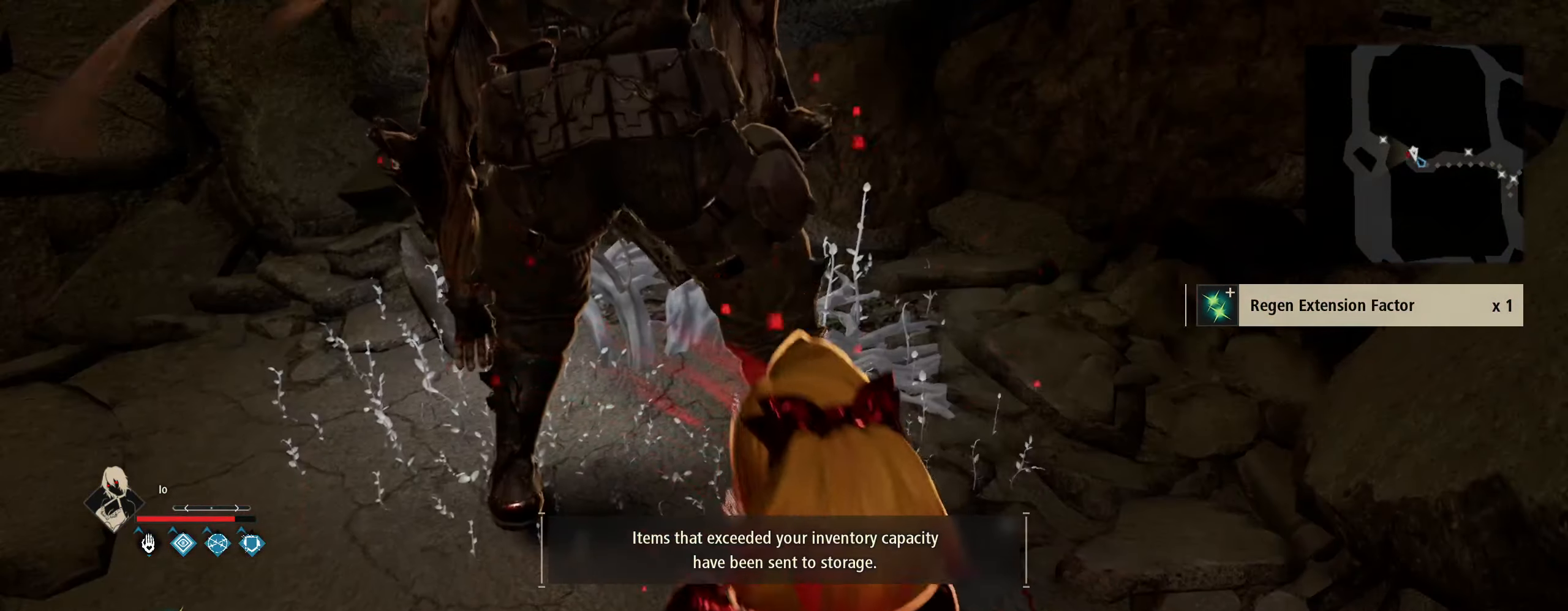
{"keys": [], "mouse": [], "mouse_move": "still", "events": []}
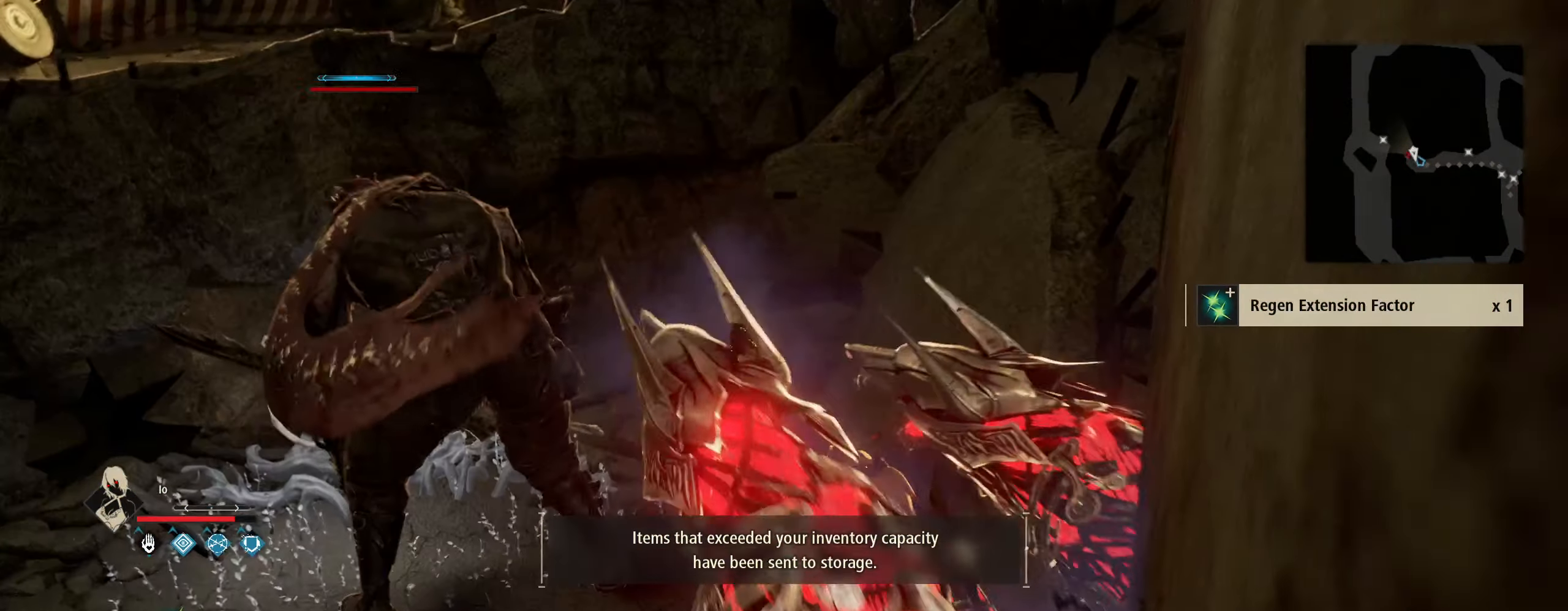
{"keys": [], "mouse": [], "mouse_move": "still", "events": []}
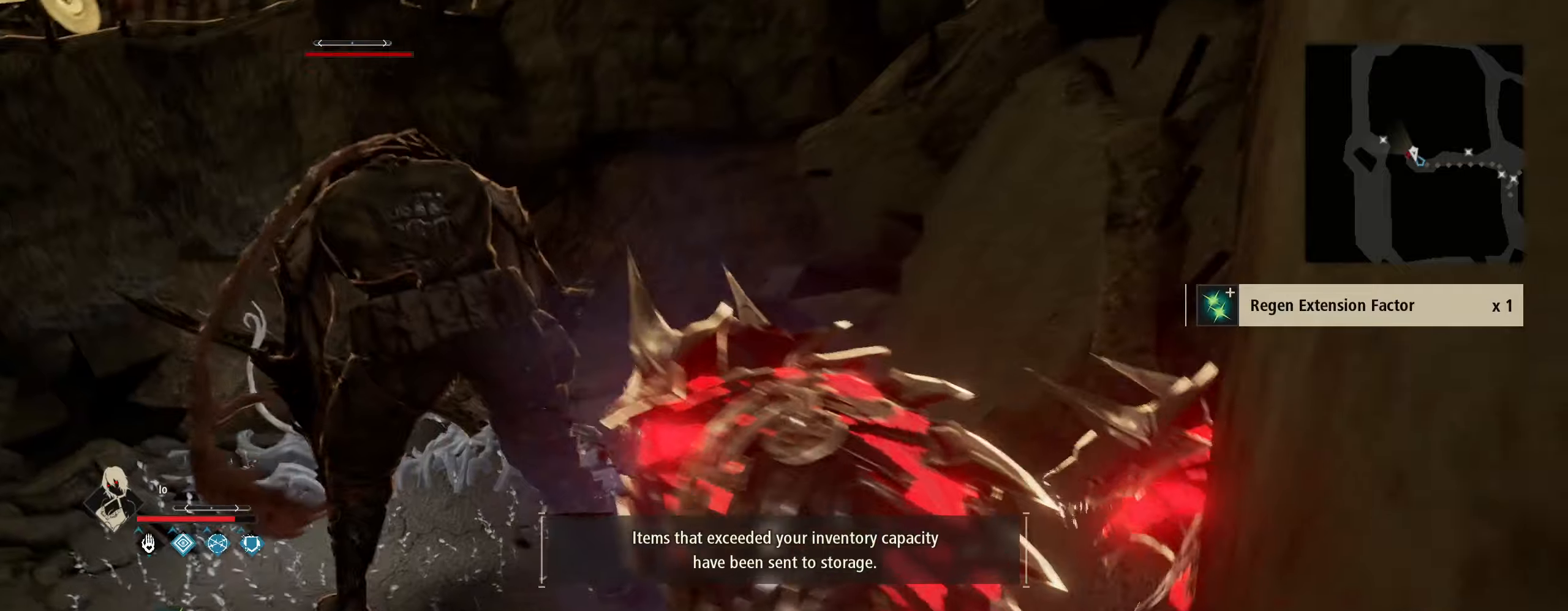
{"keys": [], "mouse": [], "mouse_move": "still", "events": []}
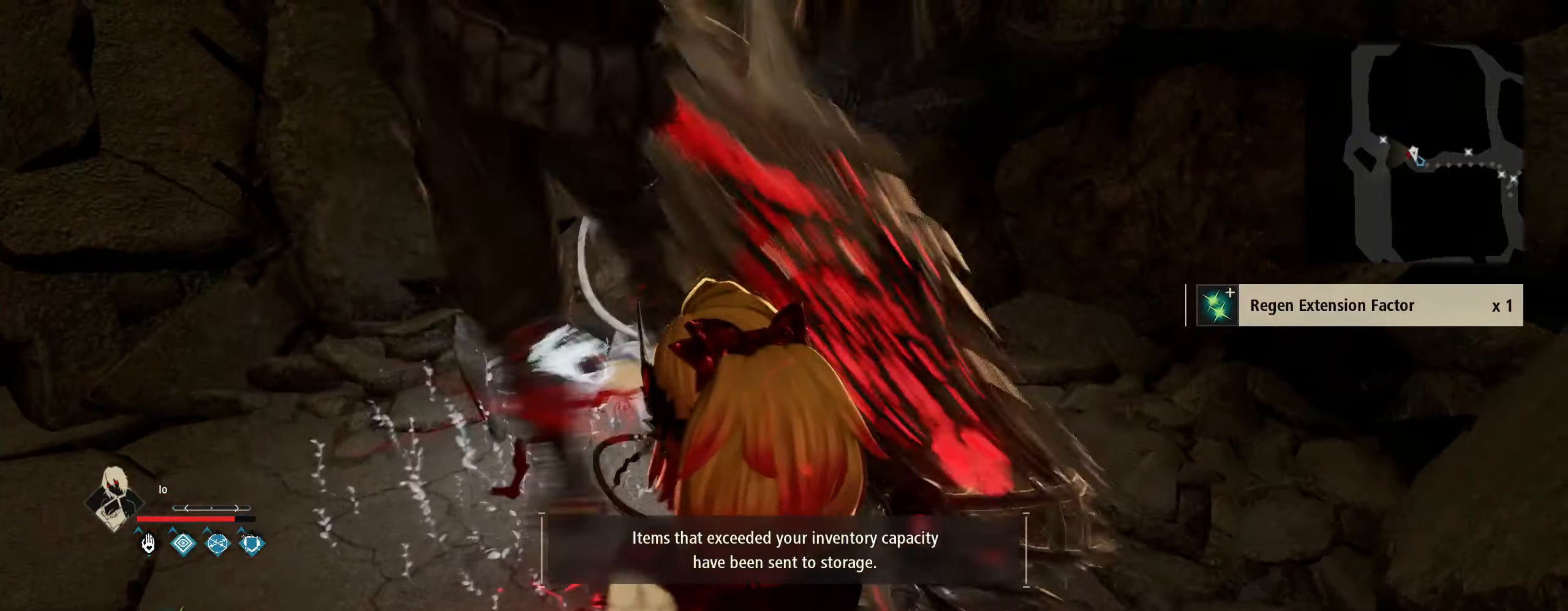
{"keys": [], "mouse": [], "mouse_move": "still", "events": []}
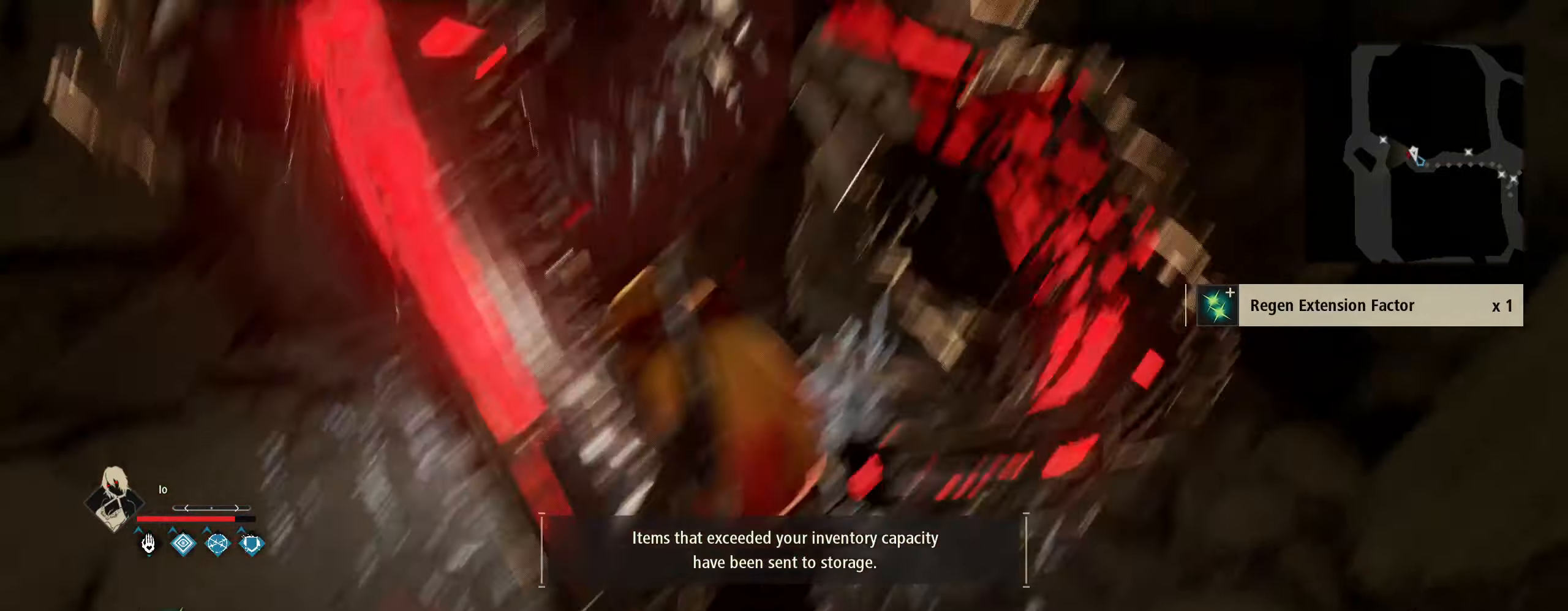
{"keys": ["w"], "mouse": [], "mouse_move": "still", "events": [[267, "w", "down"]]}
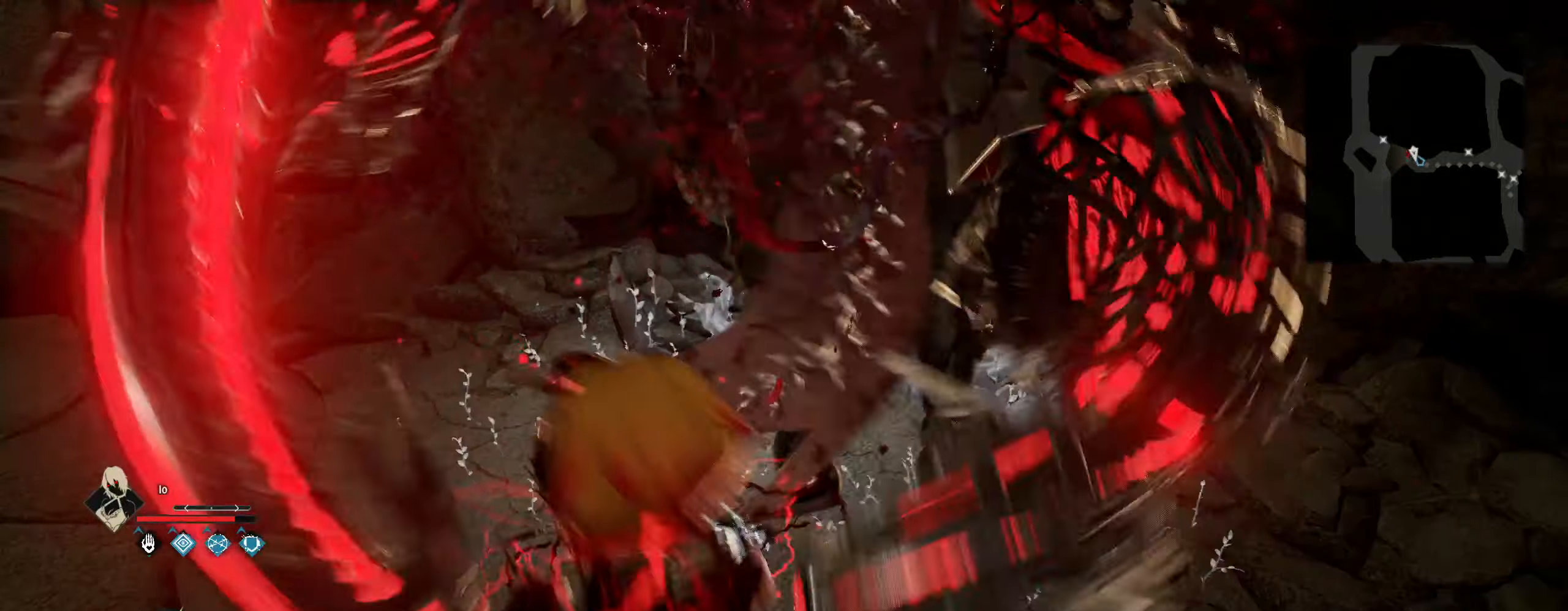
{"keys": ["w"], "mouse": [], "mouse_move": "still", "events": []}
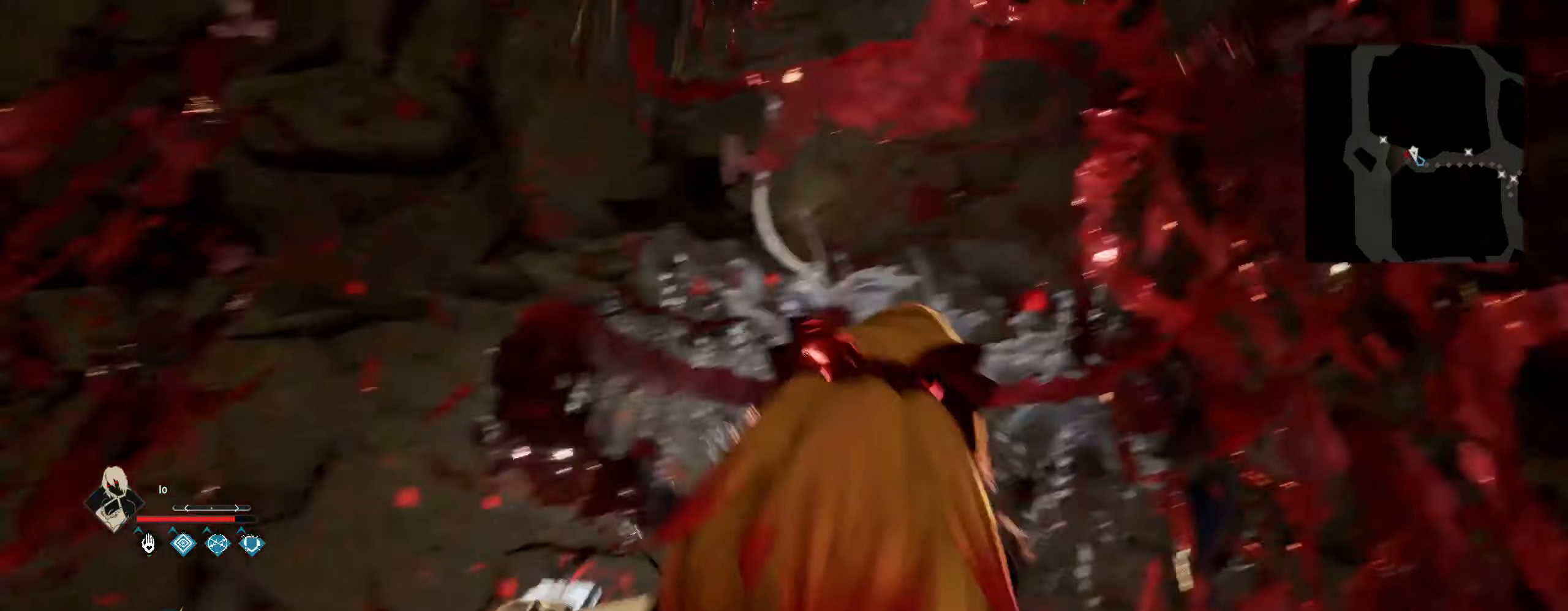
{"keys": ["w"], "mouse": [], "mouse_move": "still", "events": [[117, "q", "down"], [217, "q", "up"]]}
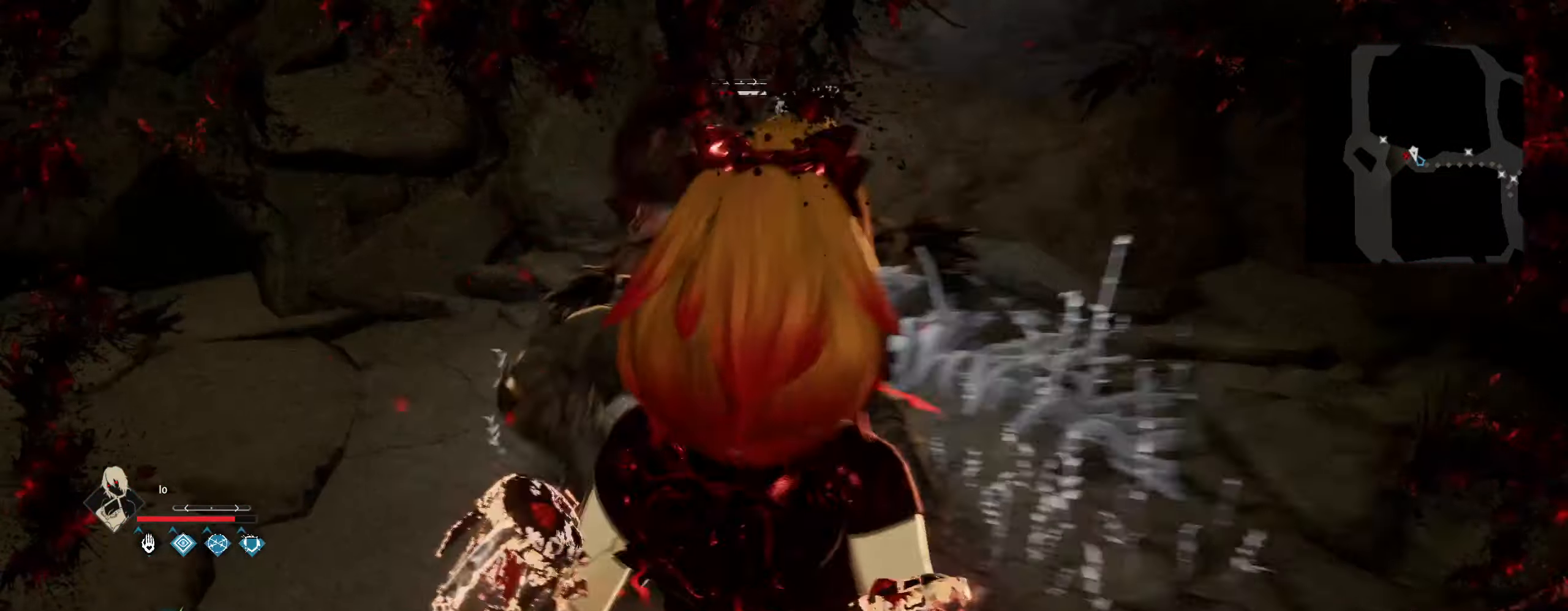
{"keys": ["w"], "mouse": [], "mouse_move": "still", "events": []}
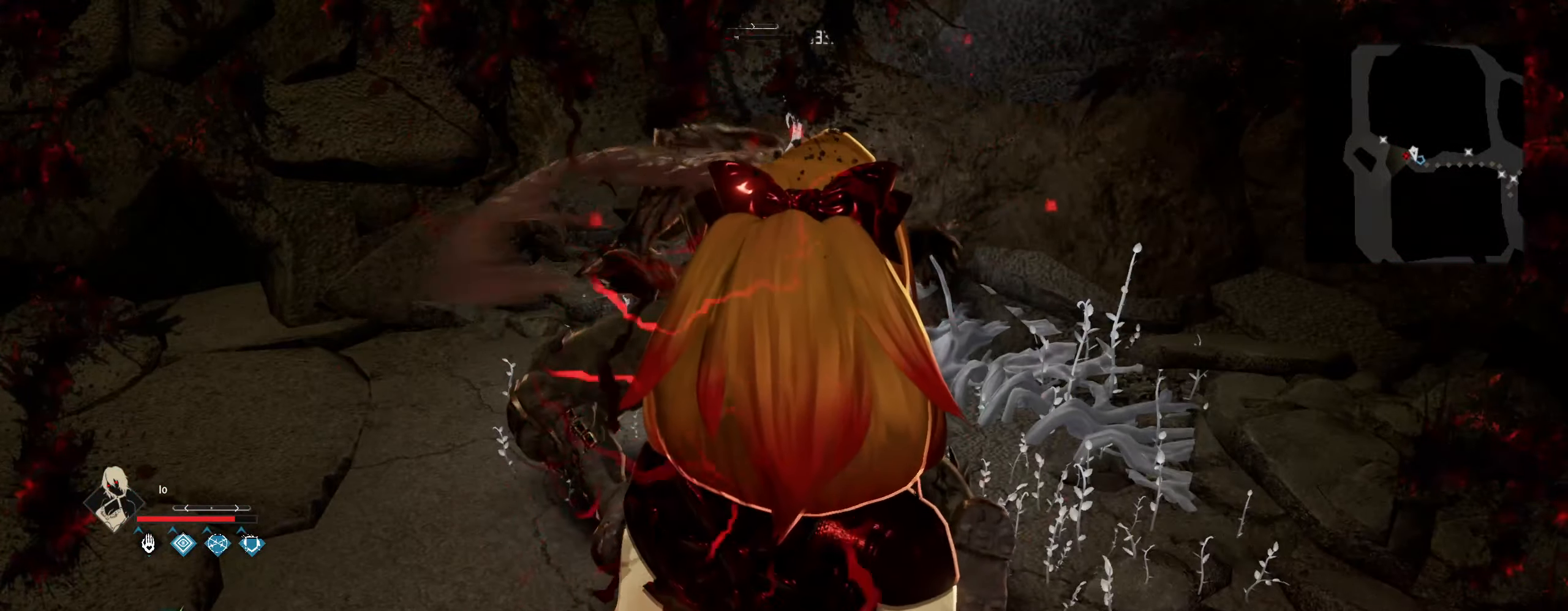
{"keys": ["w"], "mouse": [], "mouse_move": "still", "events": [[234, "q", "down"], [384, "q", "up"]]}
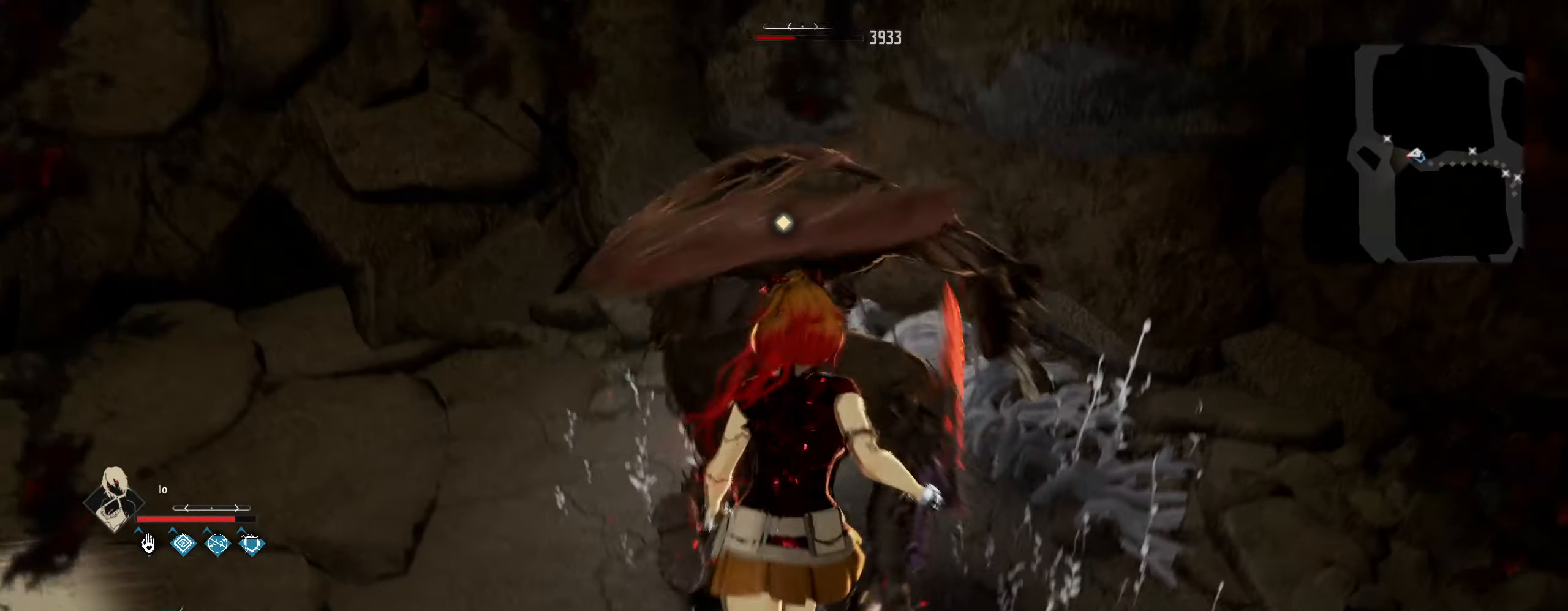
{"keys": [], "mouse": [], "mouse_move": "still", "events": [[167, "mouse_left", "down"], [217, "w", "up"], [267, "mouse_left", "up"], [400, "mouse_left", "down"], [450, "mouse_left", "up"]]}
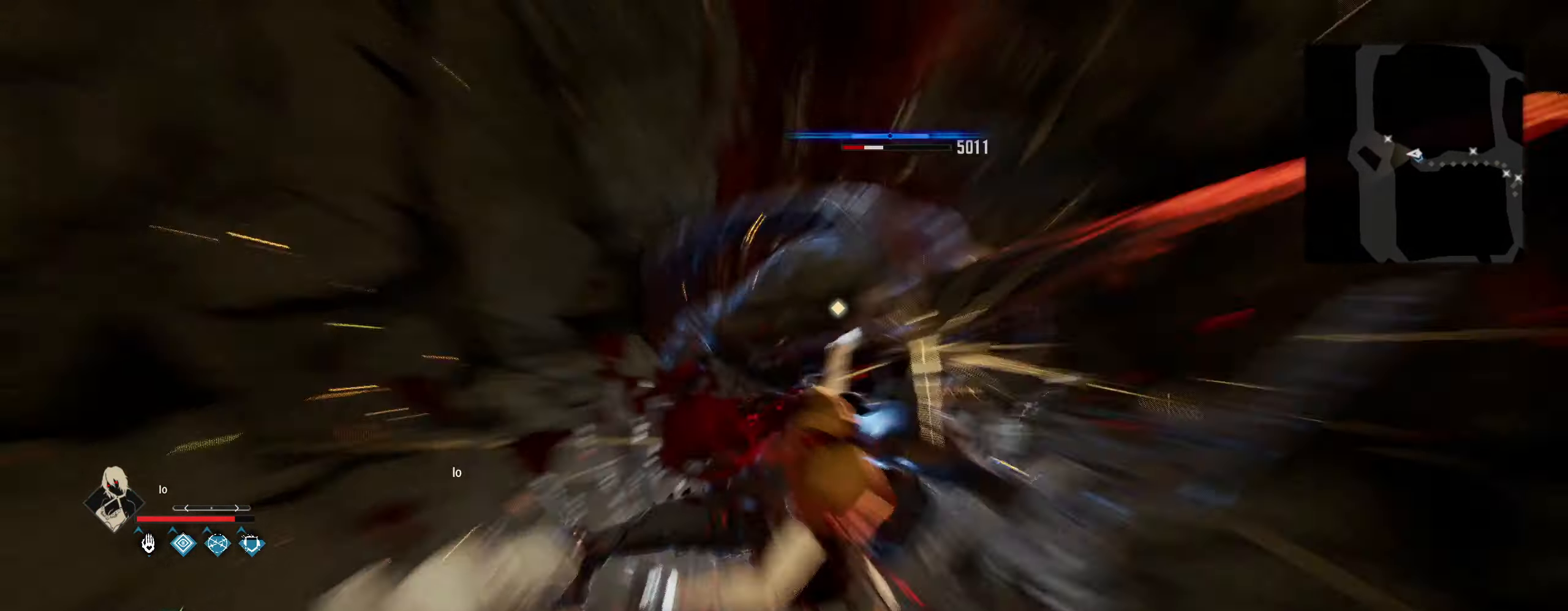
{"keys": [], "mouse": ["left"], "mouse_move": "still", "events": [[34, "mouse_left", "down"], [134, "mouse_left", "up"], [184, "mouse_left", "down"], [284, "mouse_left", "up"], [317, "mouse_left", "down"], [417, "mouse_left", "up"], [467, "mouse_left", "down"]]}
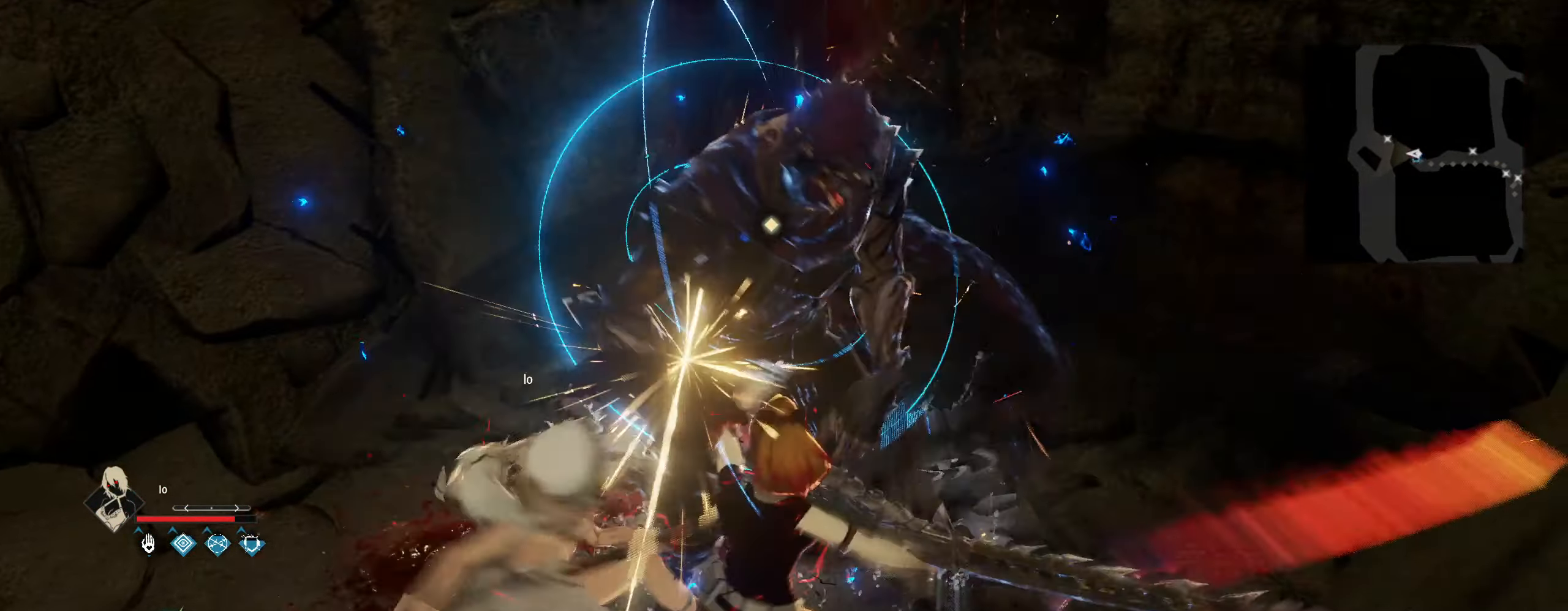
{"keys": [], "mouse": [], "mouse_move": "still", "events": [[50, "mouse_left", "up"], [100, "mouse_left", "down"], [200, "mouse_left", "up"], [250, "mouse_left", "down"], [334, "mouse_left", "up"], [434, "mouse_left", "down"], [484, "mouse_left", "up"]]}
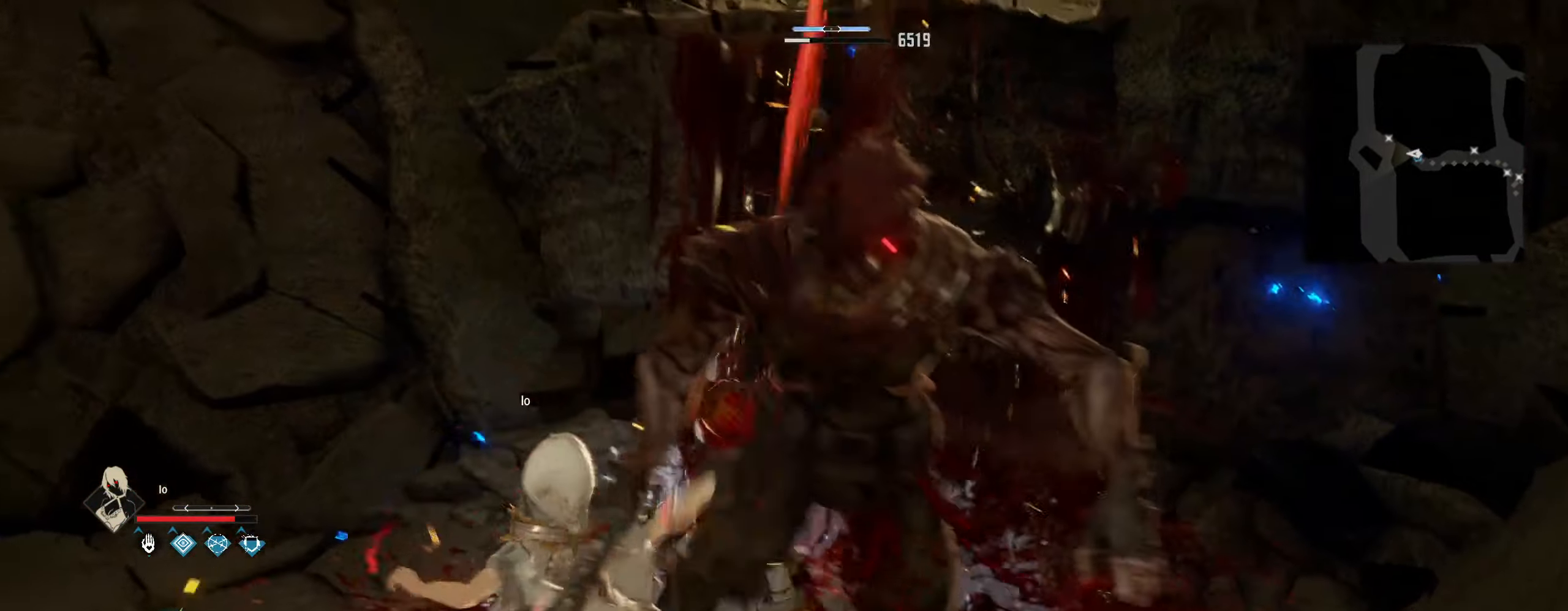
{"keys": ["w"], "mouse": [], "mouse_move": "left", "events": [[83, "mouse_left", "down"], [166, "mouse_left", "up"], [500, "w", "down"]]}
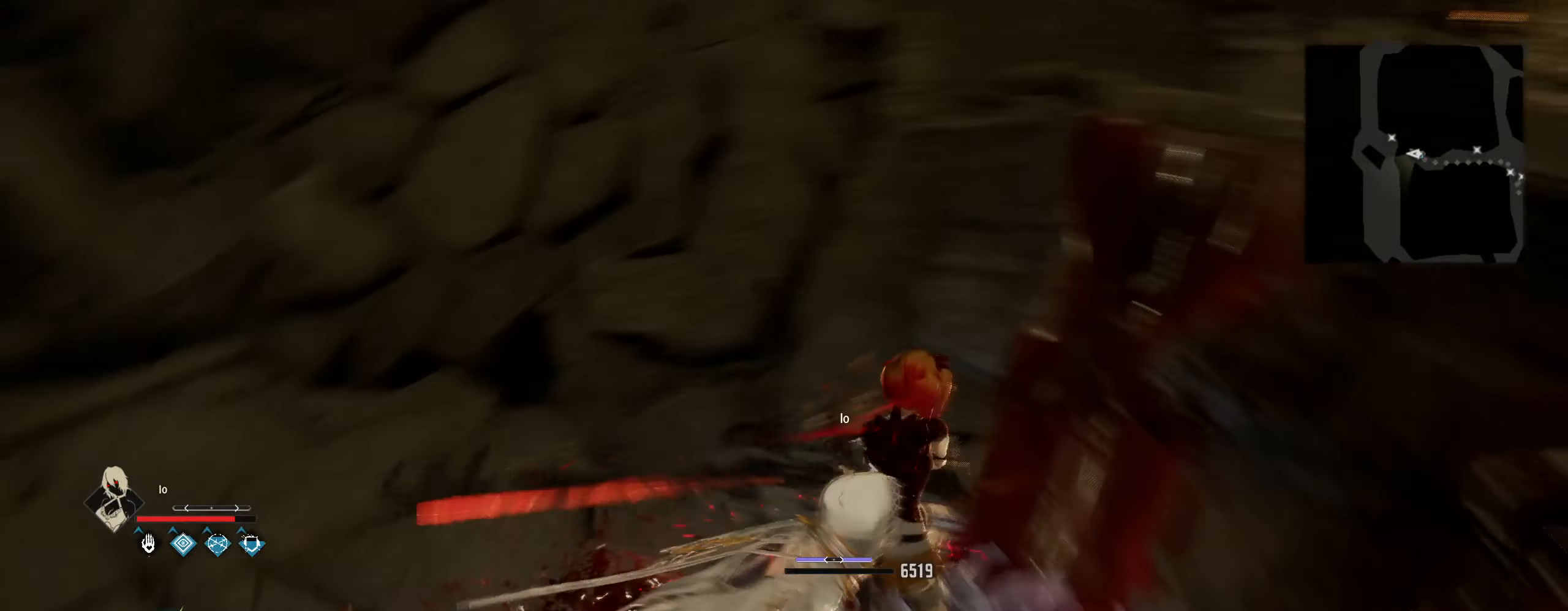
{"keys": [], "mouse": [], "mouse_move": "still", "events": [[233, "w", "up"]]}
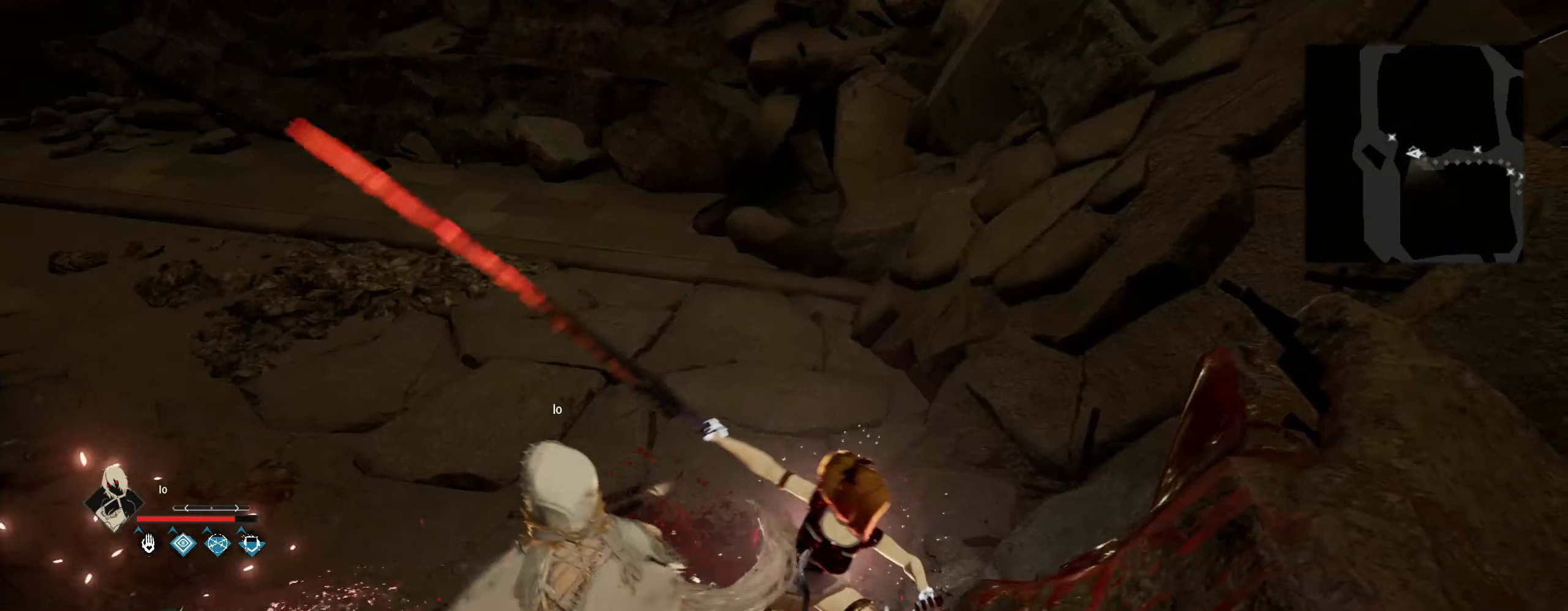
{"keys": [], "mouse": [], "mouse_move": "left", "events": [[50, "8", "down"], [150, "8", "up"]]}
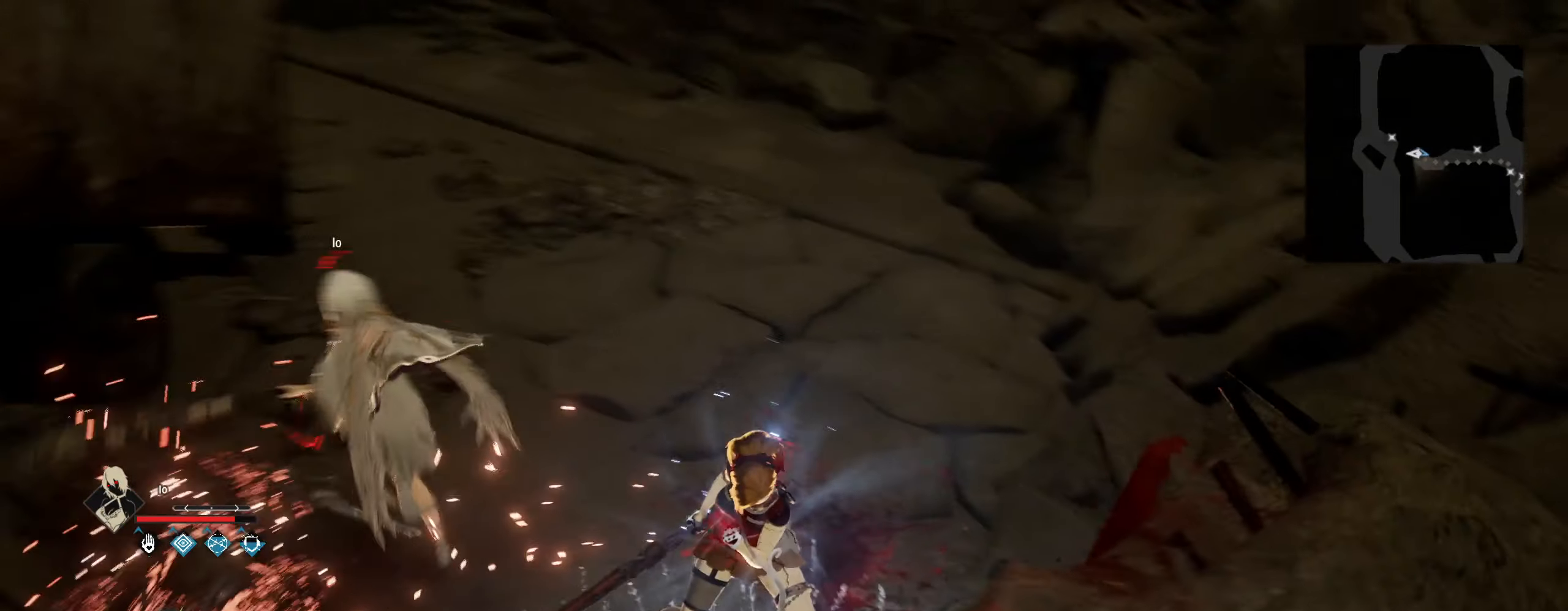
{"keys": ["w"], "mouse": [], "mouse_move": "still", "events": [[66, "w", "down"]]}
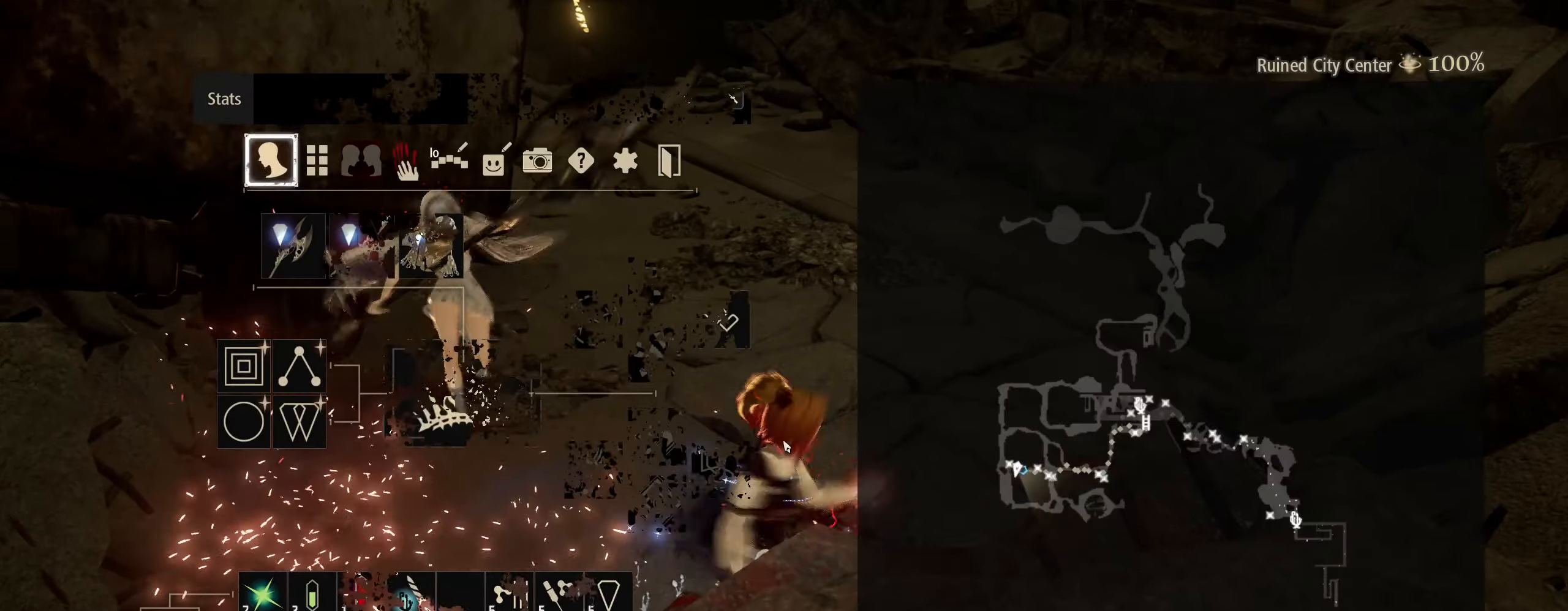
{"keys": ["w"], "mouse": [], "mouse_move": "left", "events": []}
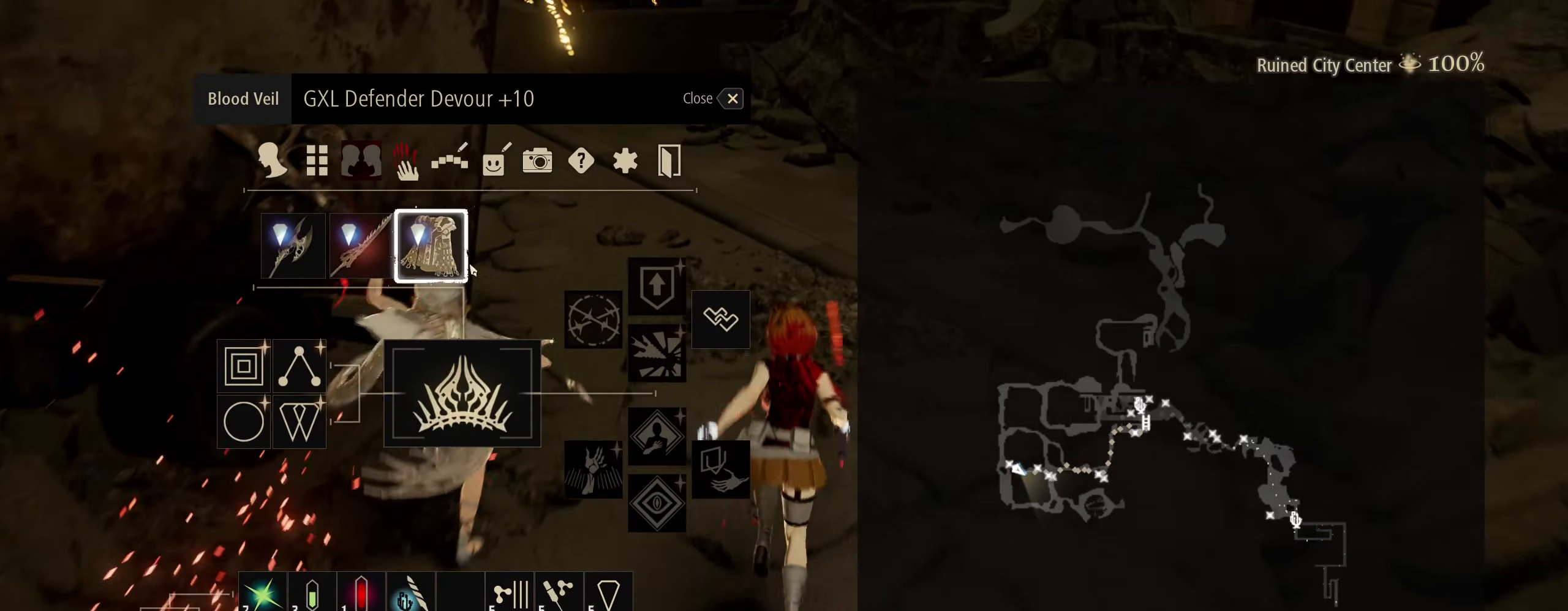
{"keys": ["w"], "mouse": [], "mouse_move": "still", "events": []}
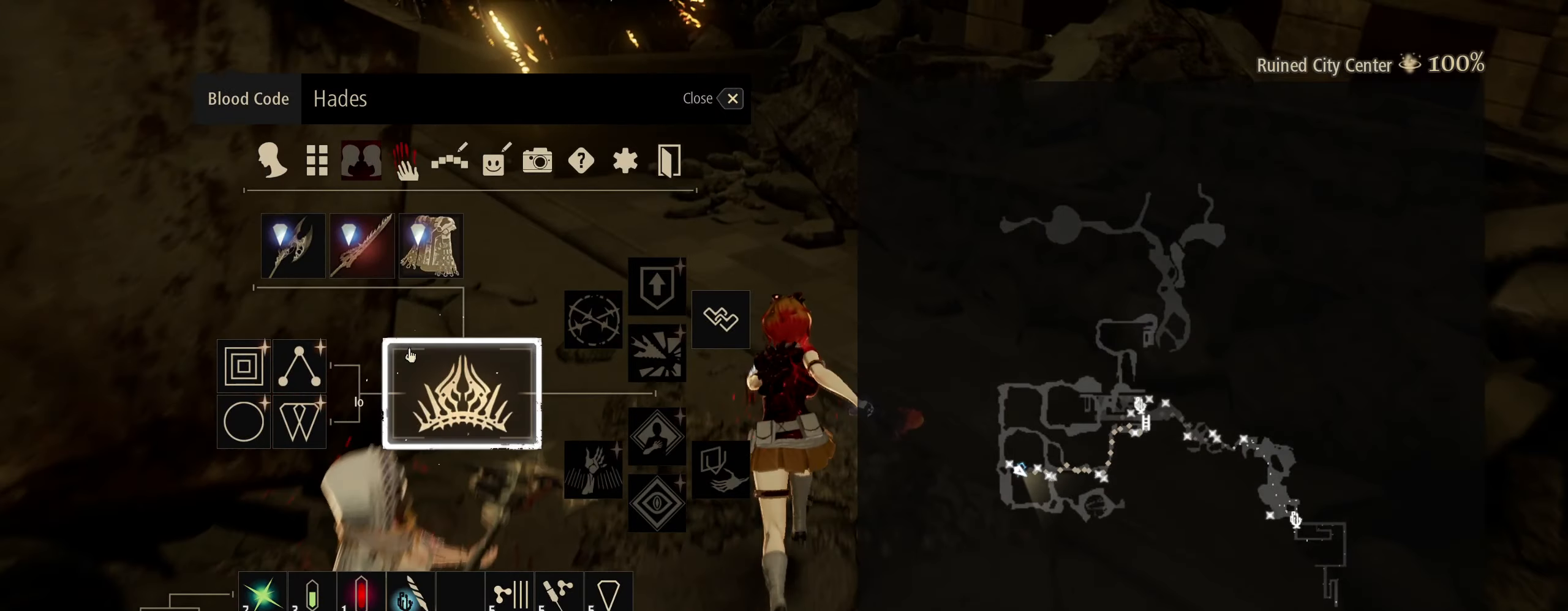
{"keys": ["a", "w"], "mouse": [], "mouse_move": "up-left", "events": [[116, "a", "down"]]}
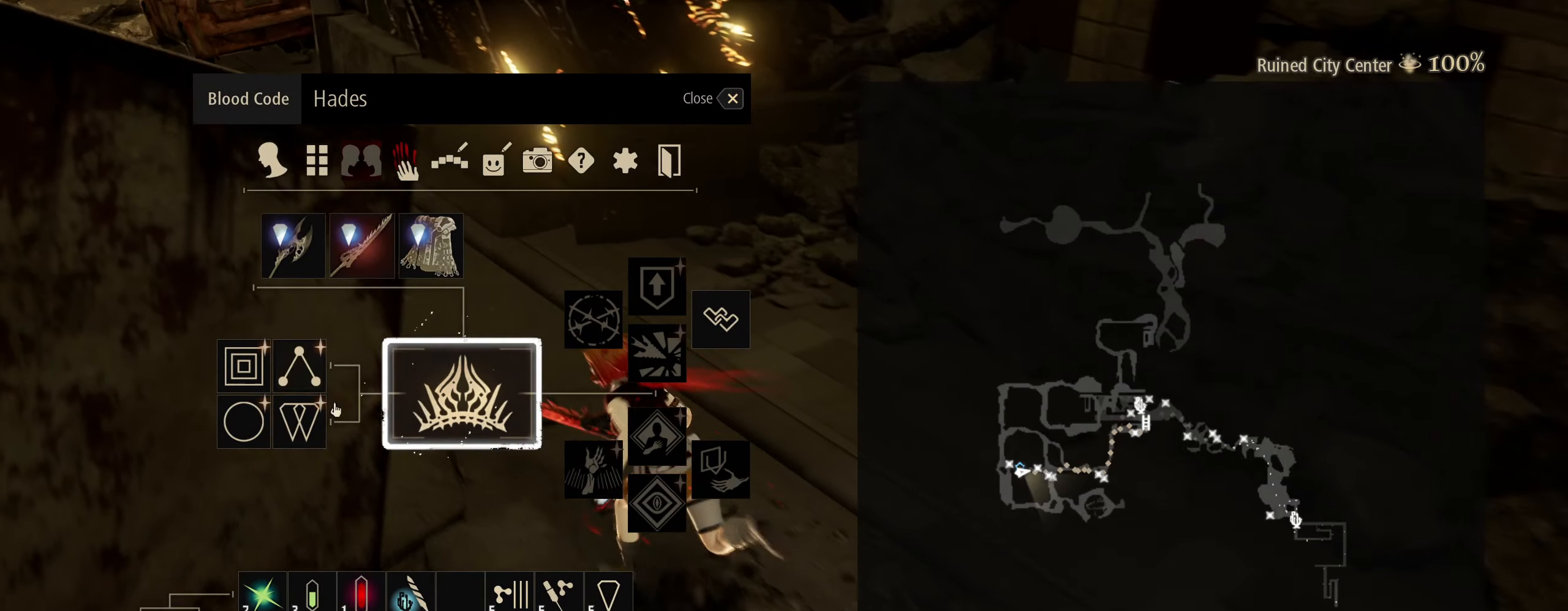
{"keys": ["a", "w"], "mouse": [], "mouse_move": "down", "events": []}
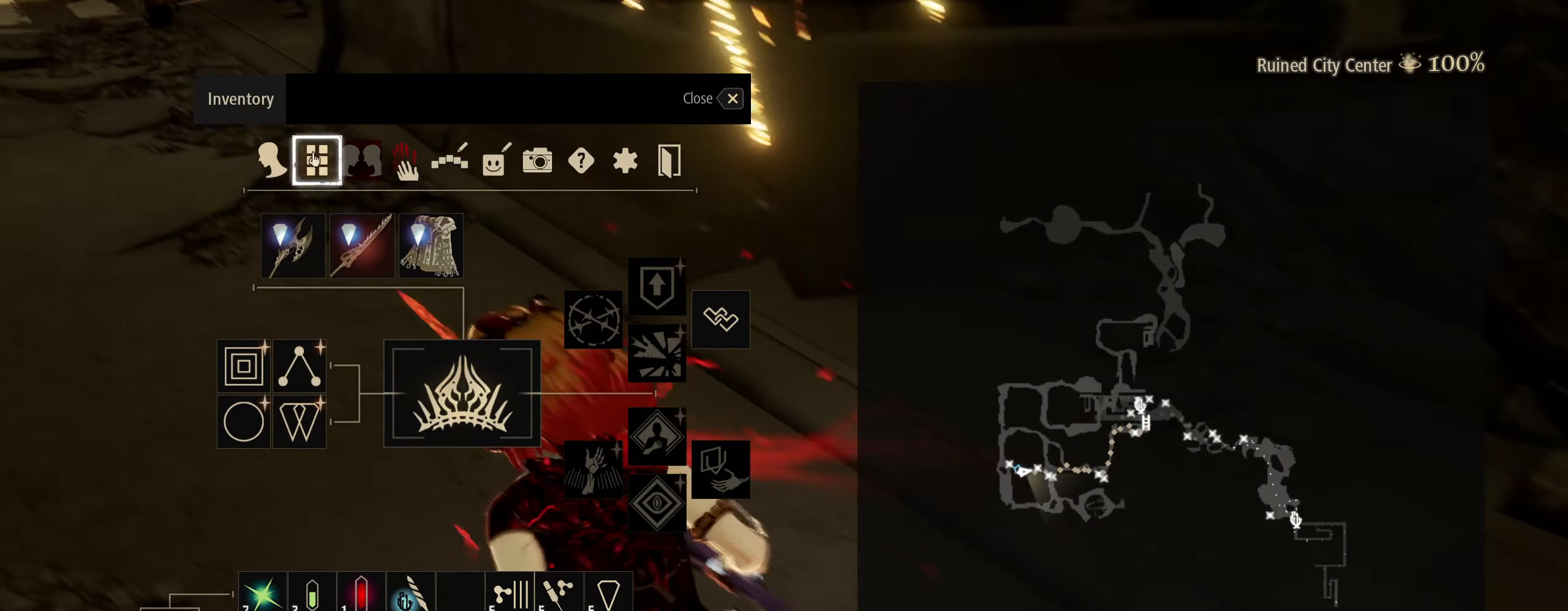
{"keys": ["a", "w"], "mouse": [], "mouse_move": "down-left", "events": [[166, "mouse_left", "down"], [200, "mouse_left", "up"]]}
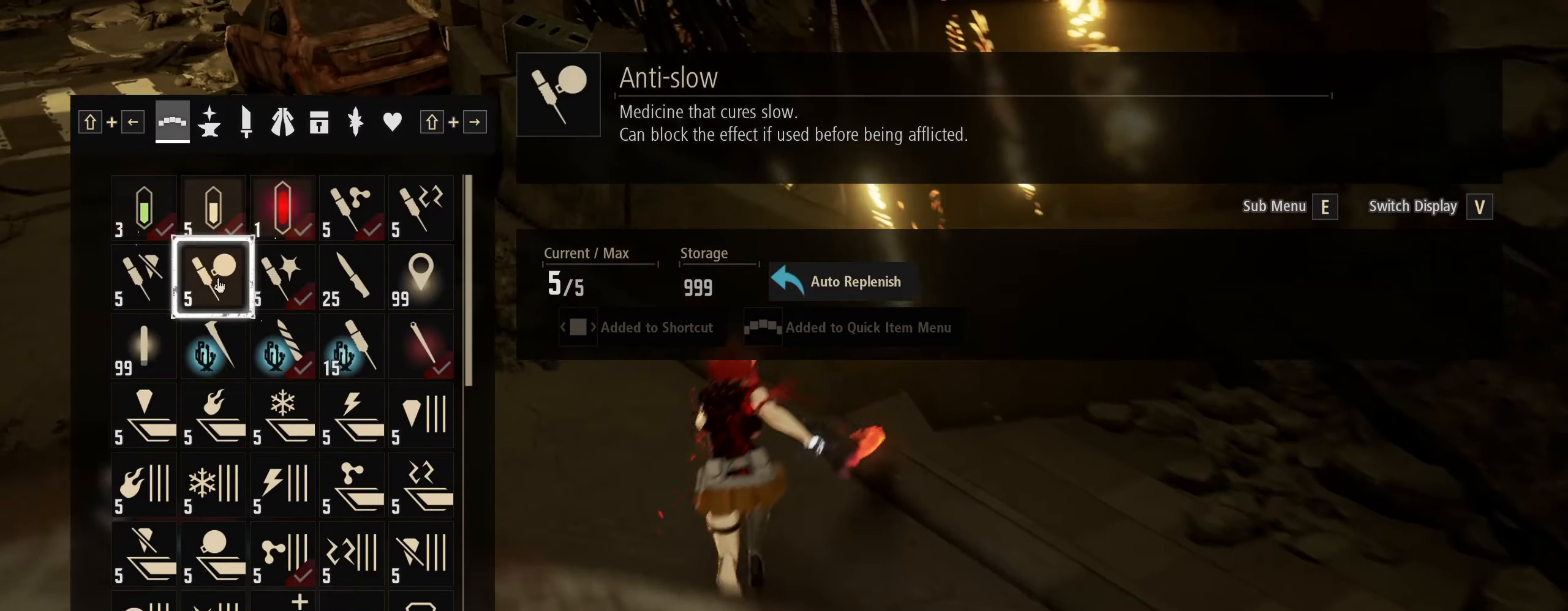
{"keys": ["a"], "mouse": ["wheel"], "mouse_move": "down-left", "events": [[216, "w", "up"], [500, "mouse_wheel", "down"]]}
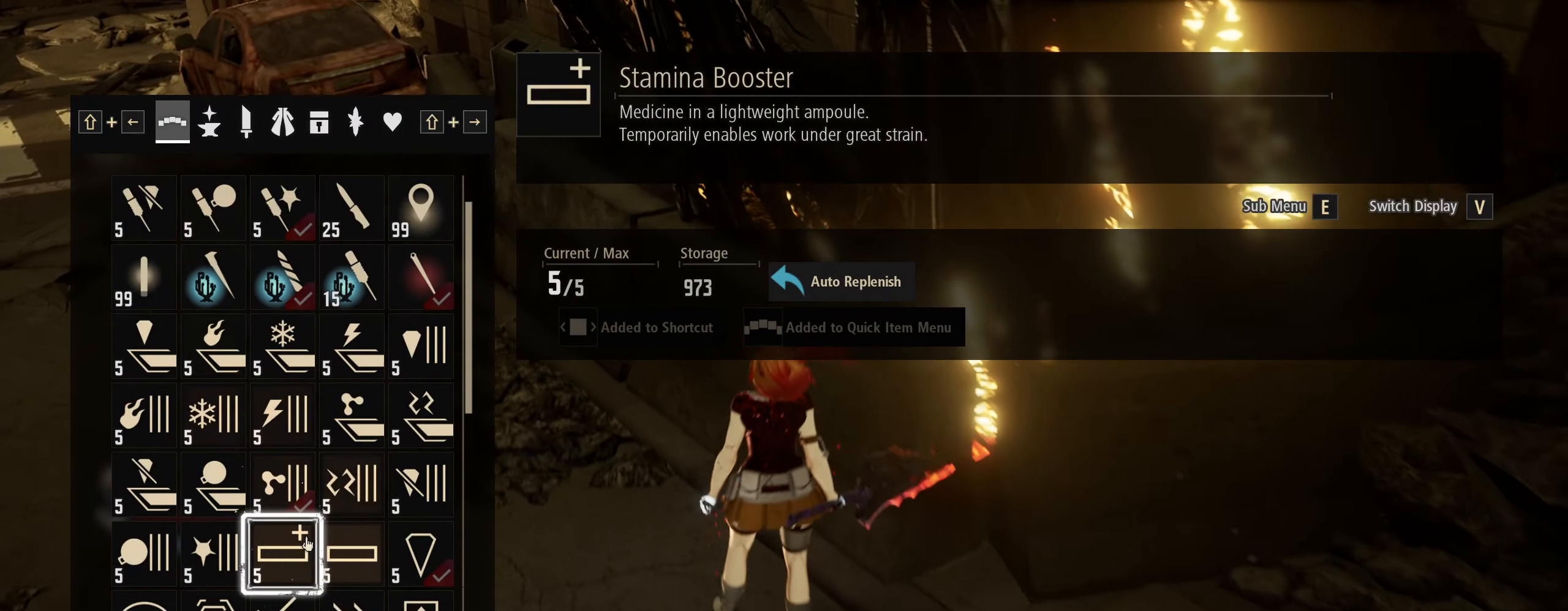
{"keys": ["a"], "mouse": [], "mouse_move": "still", "events": [[133, "a", "up"], [133, "mouse_wheel", "up"], [217, "a", "down"]]}
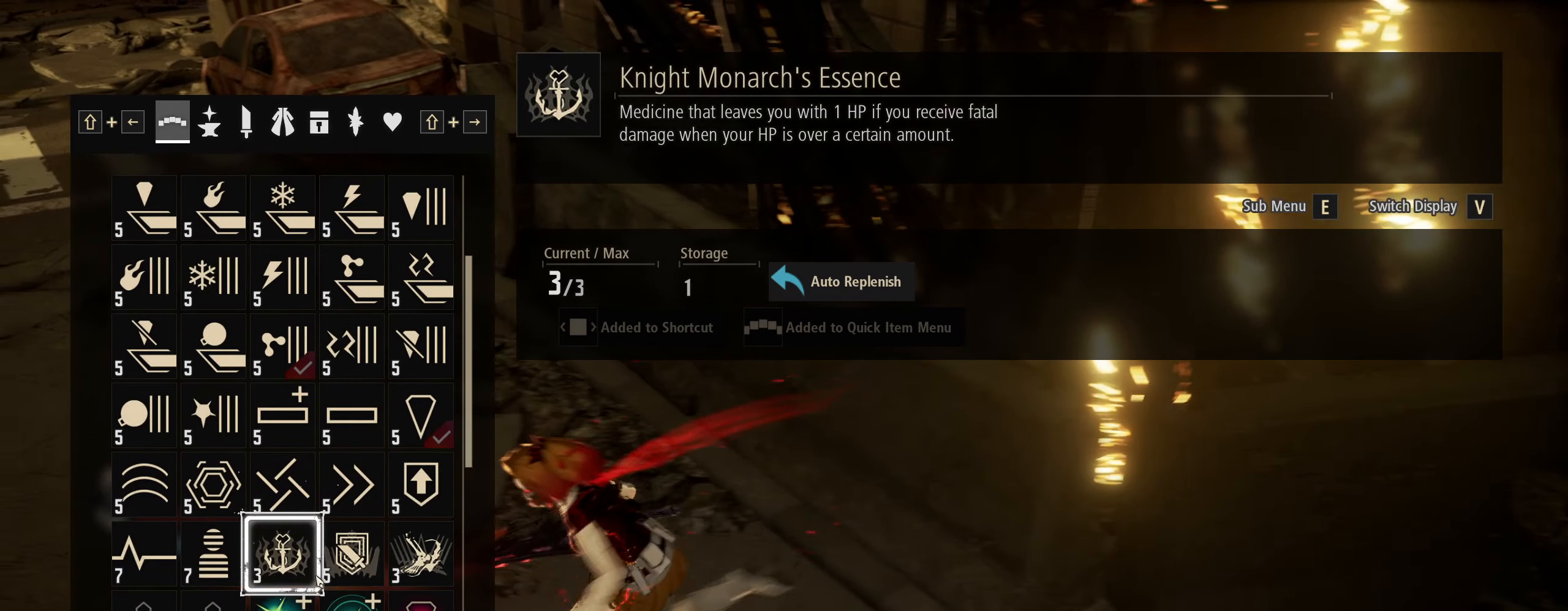
{"keys": [], "mouse": [], "mouse_move": "still", "events": [[333, "a", "up"], [333, "mouse_left", "down"], [433, "mouse_left", "up"]]}